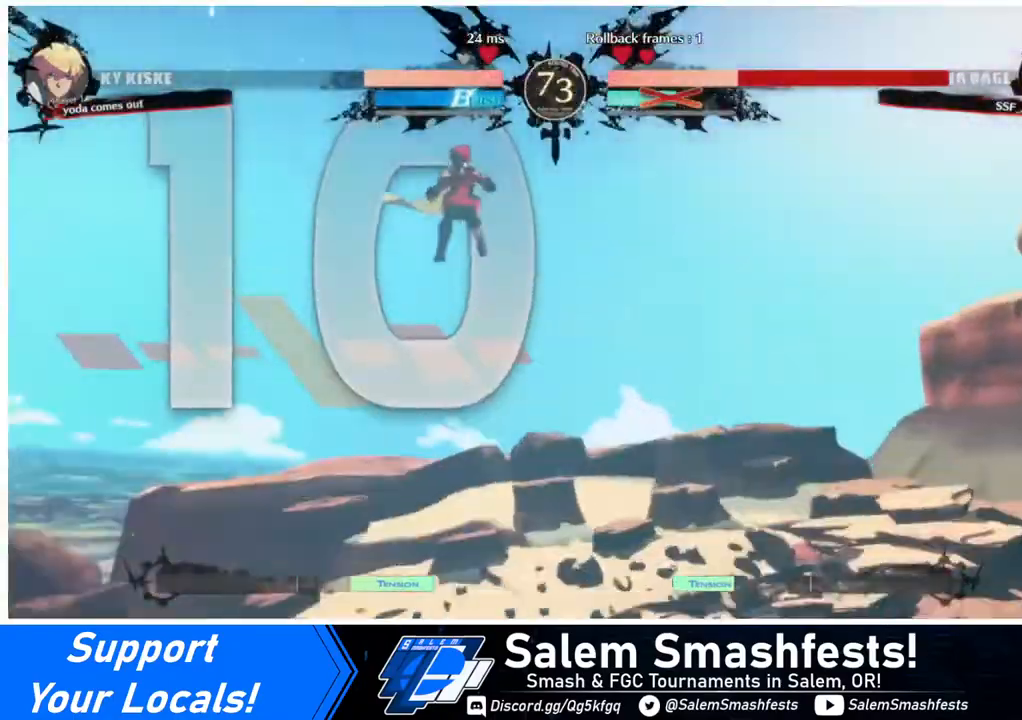
Gameplay with a controller (arcade stick); each line is a JSON object with the inputs held at the frame after it. "events" lists button and stick changes between this image and that frame as [ms after this image, input, new state], when the widget could be followed in between. Not read: L3 R3.
{"buttons": ["R1", "DPAD_RIGHT"], "events": [[80, "DPAD_DOWN", "up"], [80, "DPAD_RIGHT", "down"], [120, "L1", "down"], [120, "R1", "down"], [120, "SQUARE", "down"], [200, "TRIANGLE", "down"], [280, "DPAD_DOWN", "down"], [280, "DPAD_RIGHT", "up"], [280, "L1", "up"], [280, "R1", "up"], [320, "TRIANGLE", "up"], [400, "SQUARE", "up"], [480, "DPAD_DOWN", "up"], [480, "DPAD_RIGHT", "down"], [520, "R1", "down"]]}
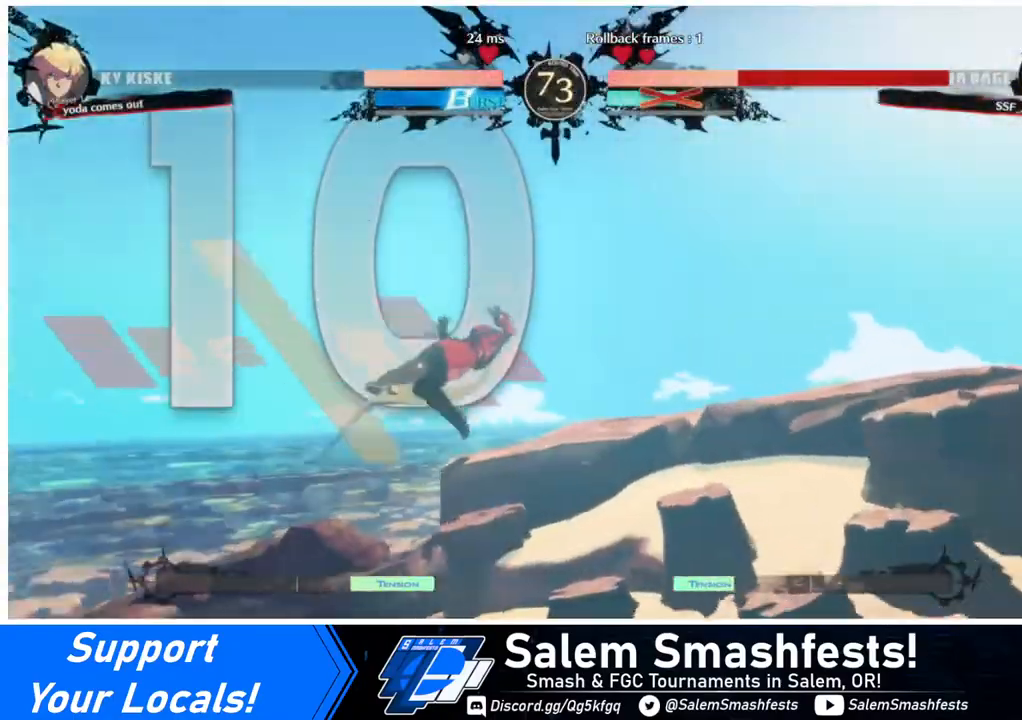
{"buttons": ["TRIANGLE", "L1", "R1", "DPAD_RIGHT"], "events": [[40, "SQUARE", "down"], [40, "TRIANGLE", "down"], [120, "R1", "up"], [120, "TRIANGLE", "up"], [160, "DPAD_DOWN", "down"], [160, "DPAD_RIGHT", "up"], [160, "SQUARE", "up"], [360, "DPAD_DOWN", "up"], [400, "DPAD_RIGHT", "down"], [480, "L1", "down"], [480, "R1", "down"], [480, "TRIANGLE", "down"]]}
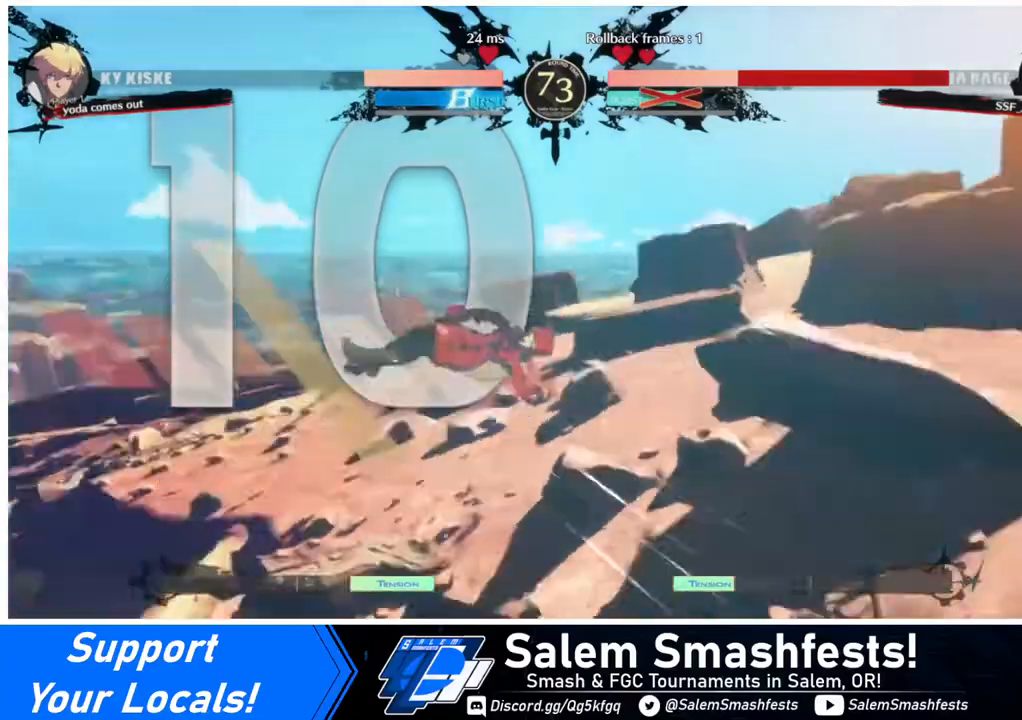
{"buttons": ["DPAD_RIGHT"], "events": [[80, "DPAD_RIGHT", "up"], [80, "SQUARE", "down"], [160, "DPAD_DOWN", "down"], [240, "L1", "up"], [280, "DPAD_DOWN", "up"], [280, "DPAD_RIGHT", "down"], [280, "R1", "up"], [280, "SQUARE", "up"], [280, "TRIANGLE", "up"], [440, "R1", "down"], [480, "R1", "up"], [480, "SQUARE", "down"], [520, "SQUARE", "up"]]}
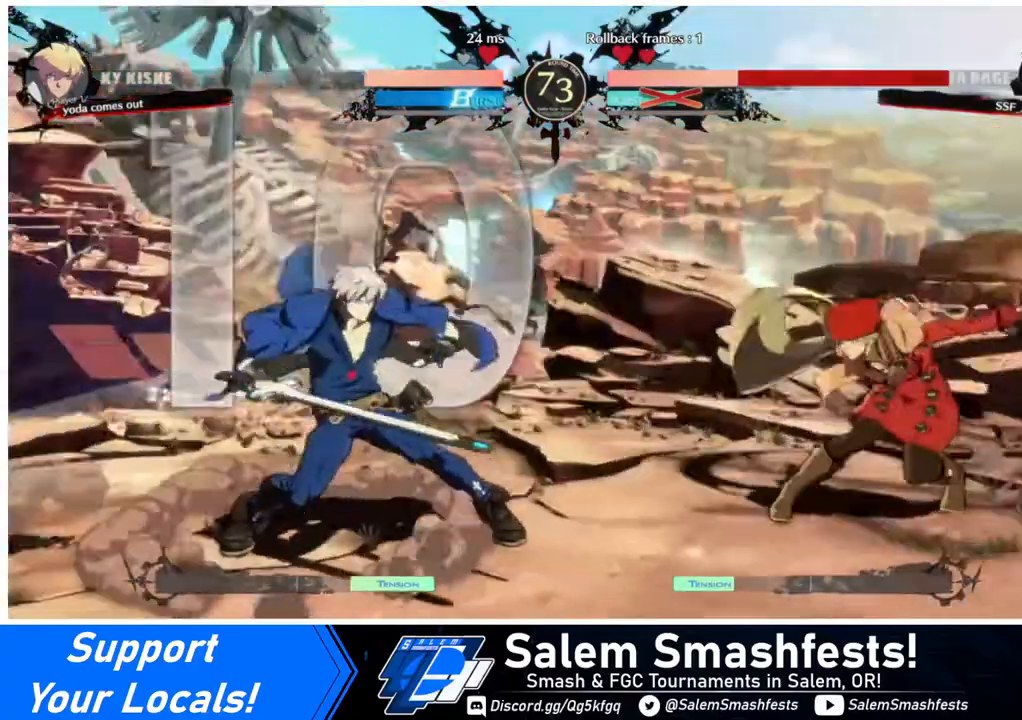
{"buttons": ["DPAD_RIGHT"], "events": []}
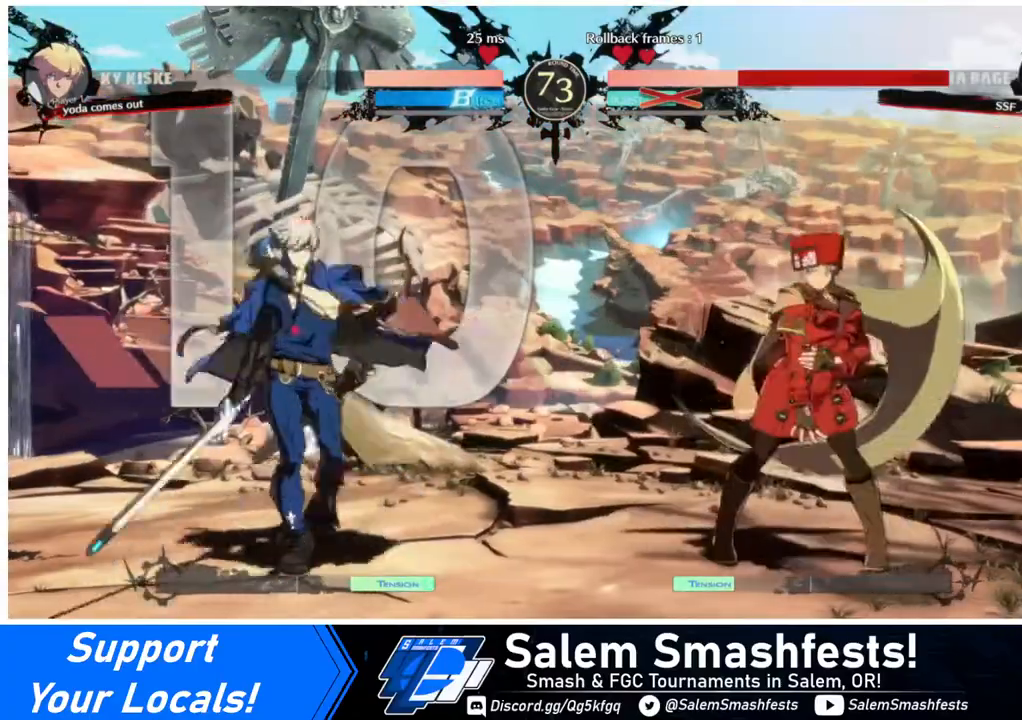
{"buttons": [], "events": [[120, "DPAD_UP", "down"], [240, "DPAD_UP", "up"], [440, "DPAD_RIGHT", "up"]]}
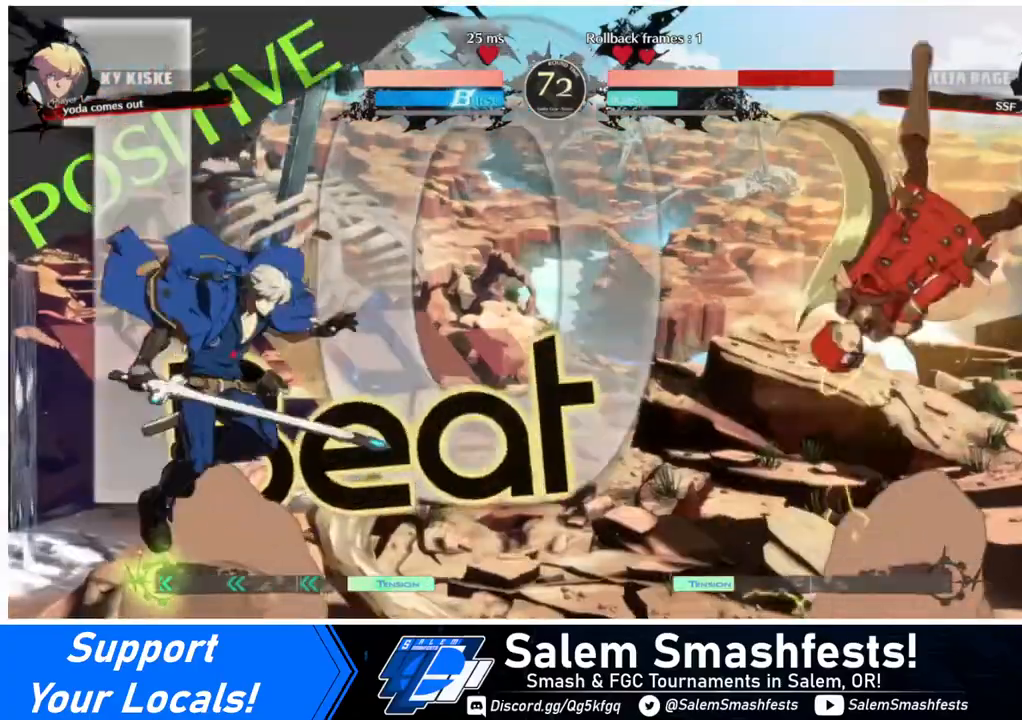
{"buttons": ["DPAD_RIGHT"], "events": [[200, "DPAD_RIGHT", "down"]]}
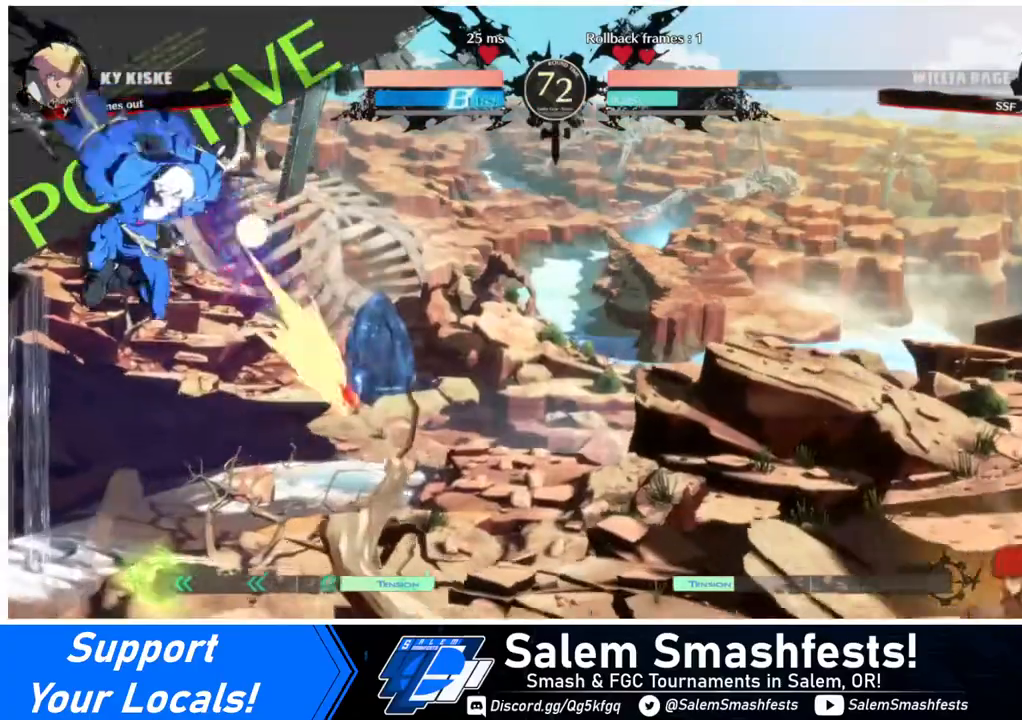
{"buttons": ["DPAD_UP", "DPAD_LEFT"], "events": [[40, "DPAD_RIGHT", "up"], [160, "DPAD_LEFT", "down"], [240, "DPAD_LEFT", "up"], [280, "DPAD_LEFT", "down"], [440, "DPAD_UP", "down"]]}
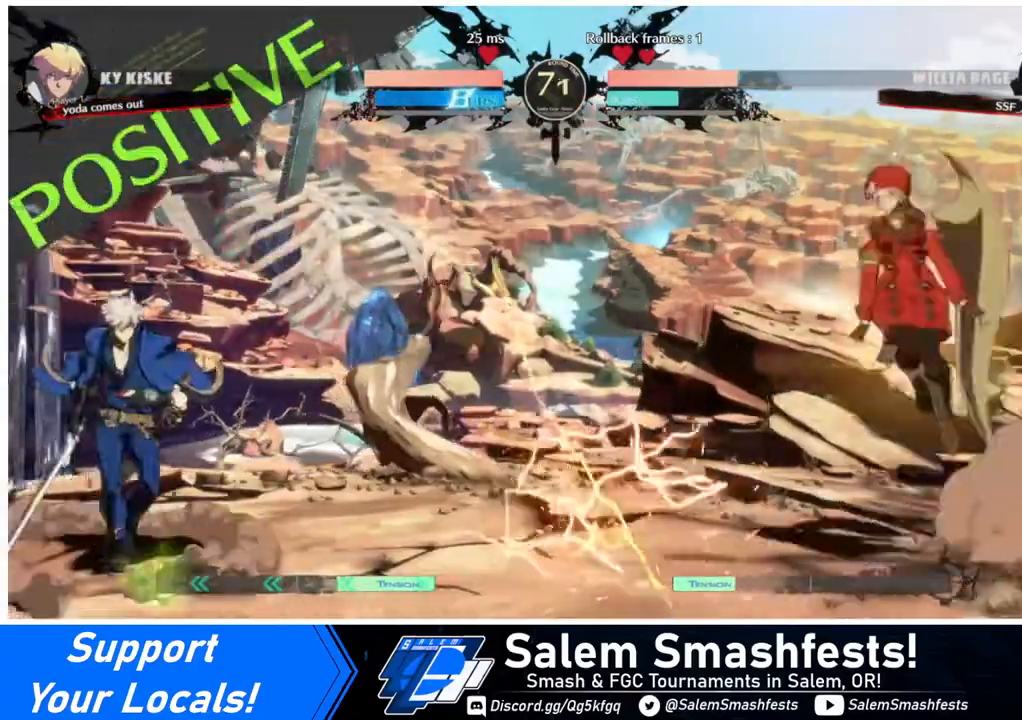
{"buttons": ["DPAD_UP", "DPAD_RIGHT"], "events": [[40, "DPAD_UP", "up"], [120, "DPAD_LEFT", "up"], [160, "DPAD_RIGHT", "down"], [400, "DPAD_UP", "down"]]}
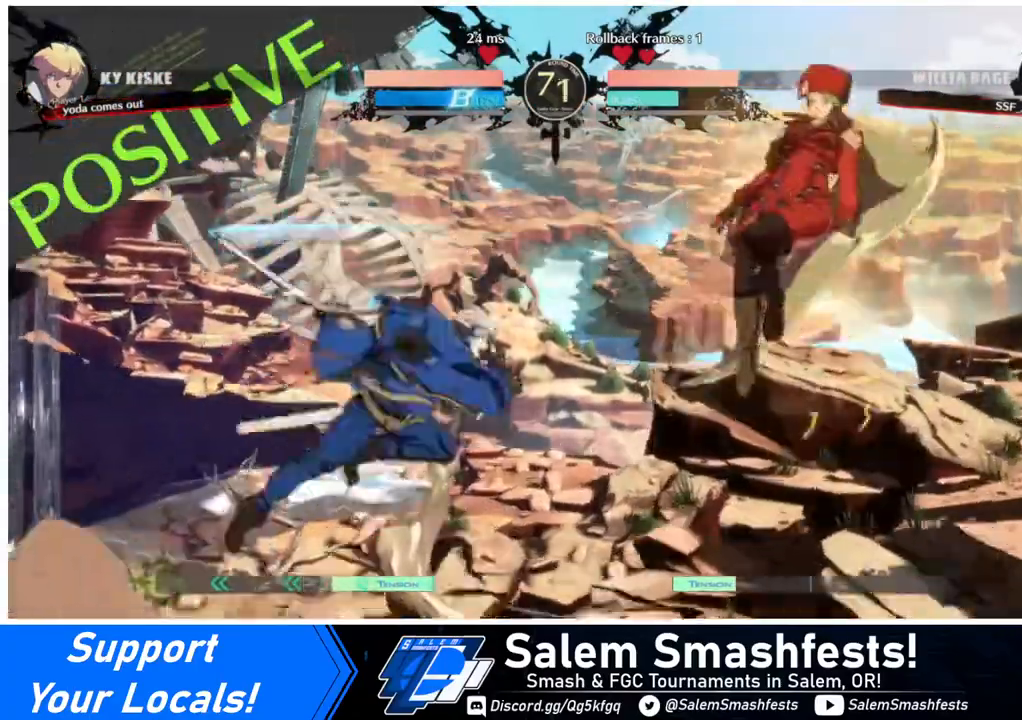
{"buttons": ["DPAD_RIGHT"], "events": [[40, "DPAD_UP", "up"]]}
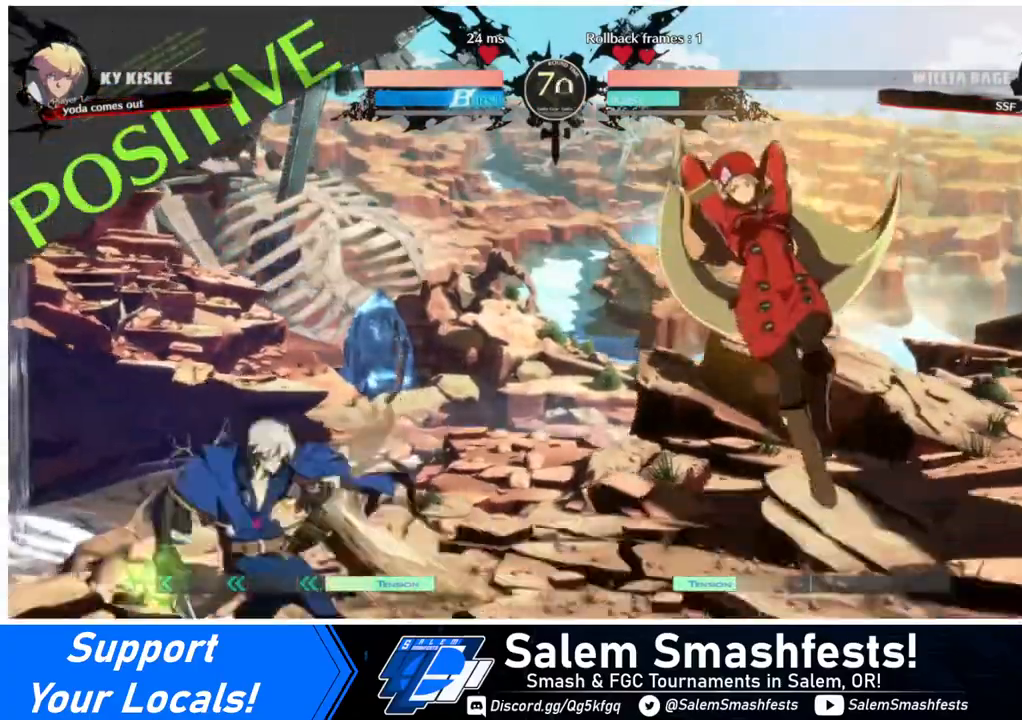
{"buttons": ["DPAD_RIGHT"], "events": [[40, "DPAD_DOWN", "down"], [360, "DPAD_DOWN", "up"]]}
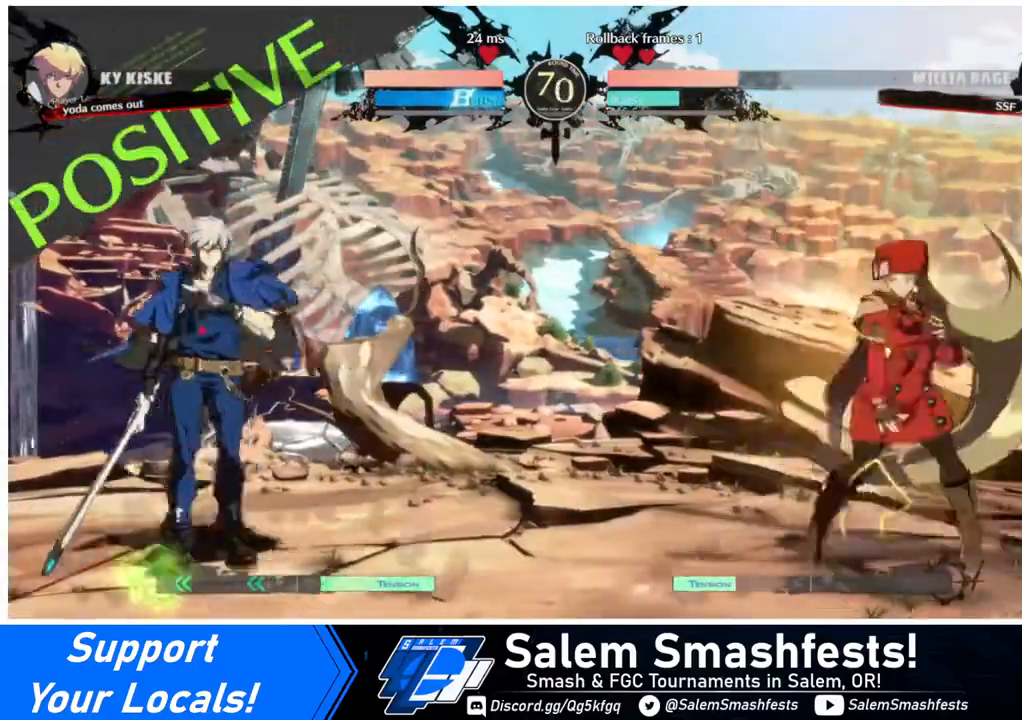
{"buttons": ["DPAD_RIGHT"], "events": [[80, "DPAD_DOWN", "down"], [80, "DPAD_RIGHT", "up"], [160, "DPAD_RIGHT", "down"], [240, "DPAD_DOWN", "up"], [280, "SQUARE", "down"], [360, "SQUARE", "up"]]}
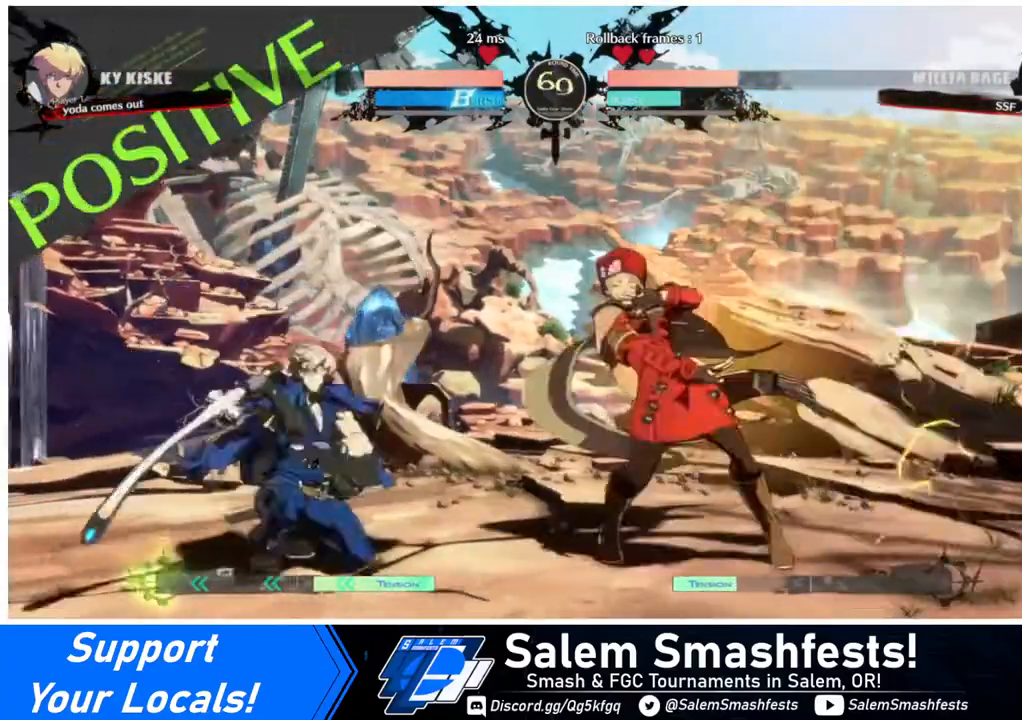
{"buttons": ["DPAD_DOWN", "DPAD_RIGHT"], "events": [[120, "DPAD_DOWN", "down"]]}
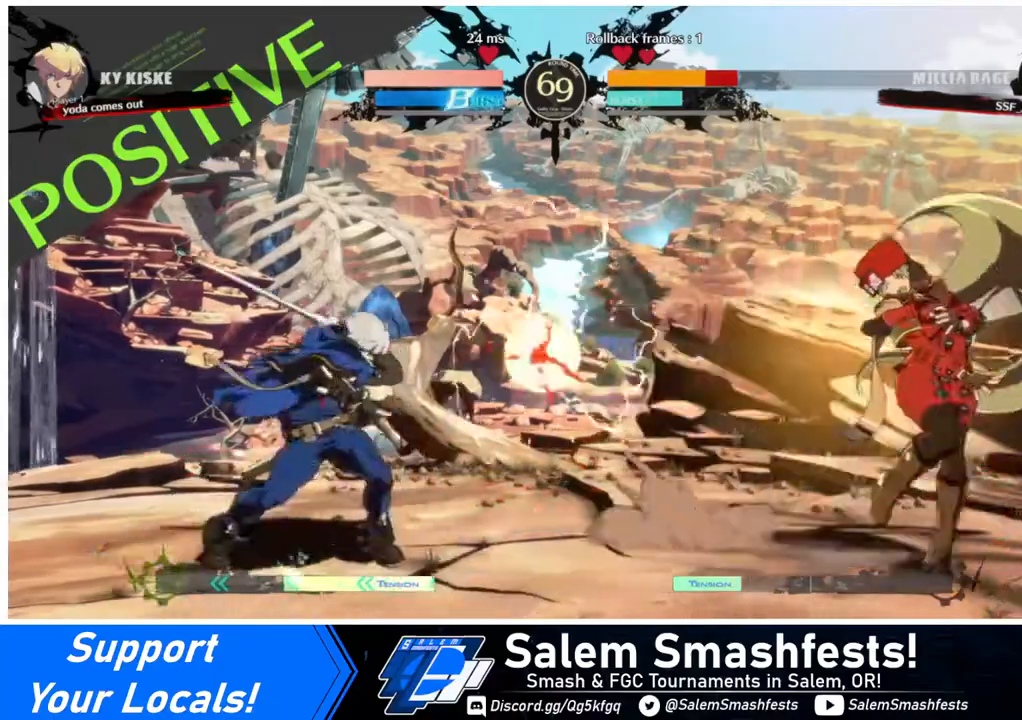
{"buttons": ["DPAD_DOWN", "DPAD_RIGHT"], "events": []}
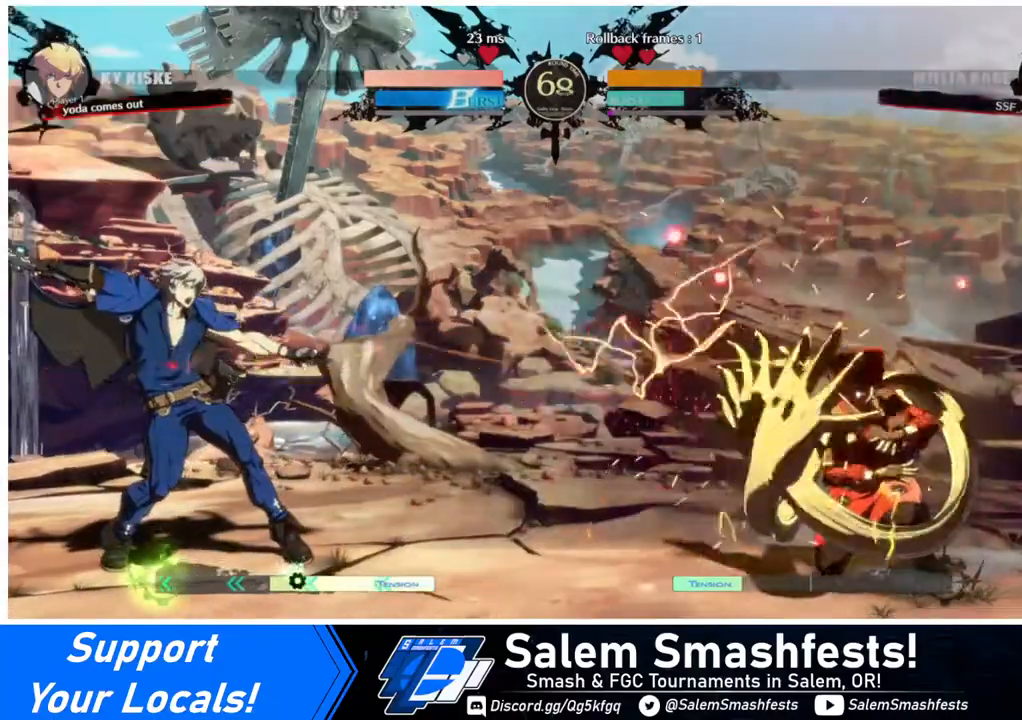
{"buttons": ["DPAD_LEFT"], "events": [[120, "DPAD_DOWN", "up"], [120, "DPAD_RIGHT", "up"], [240, "DPAD_LEFT", "down"], [320, "DPAD_LEFT", "up"], [360, "DPAD_LEFT", "down"]]}
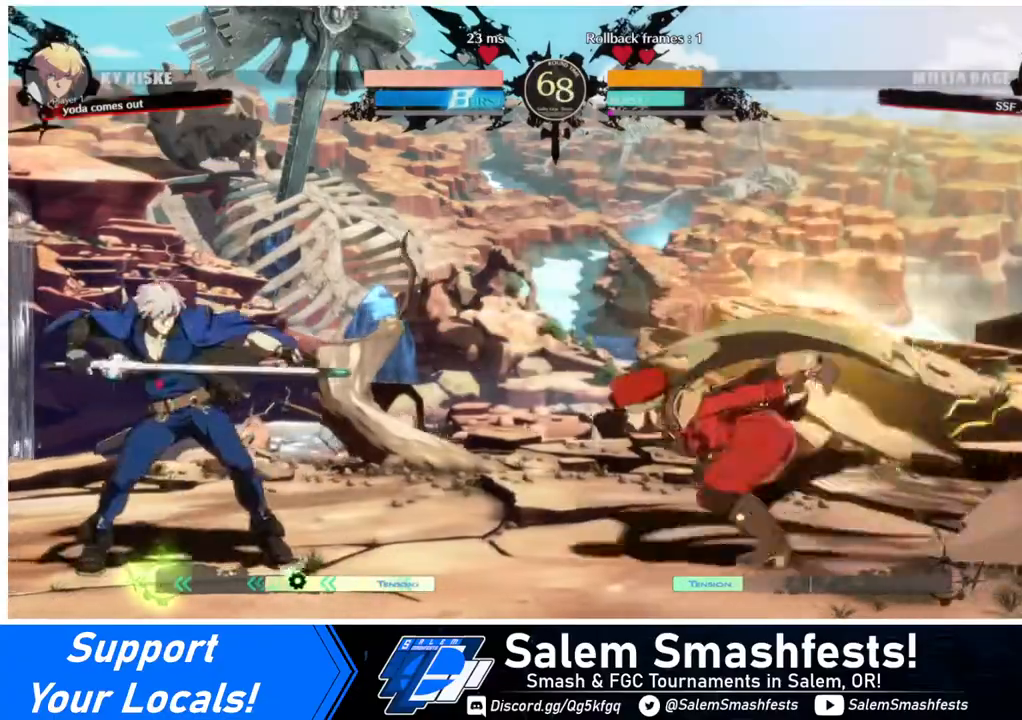
{"buttons": ["TRIANGLE"], "events": [[40, "DPAD_UP", "down"], [160, "DPAD_UP", "up"], [200, "DPAD_LEFT", "up"], [200, "DPAD_RIGHT", "down"], [400, "DPAD_RIGHT", "up"], [440, "TRIANGLE", "down"]]}
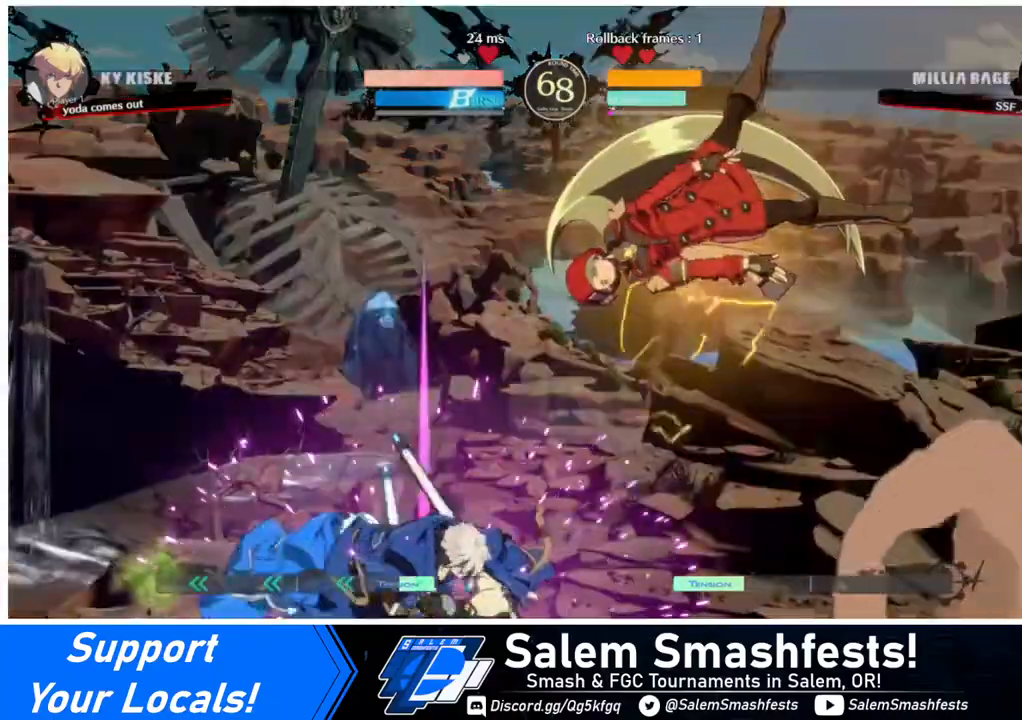
{"buttons": ["DPAD_RIGHT"], "events": [[120, "TRIANGLE", "up"], [200, "DPAD_RIGHT", "down"]]}
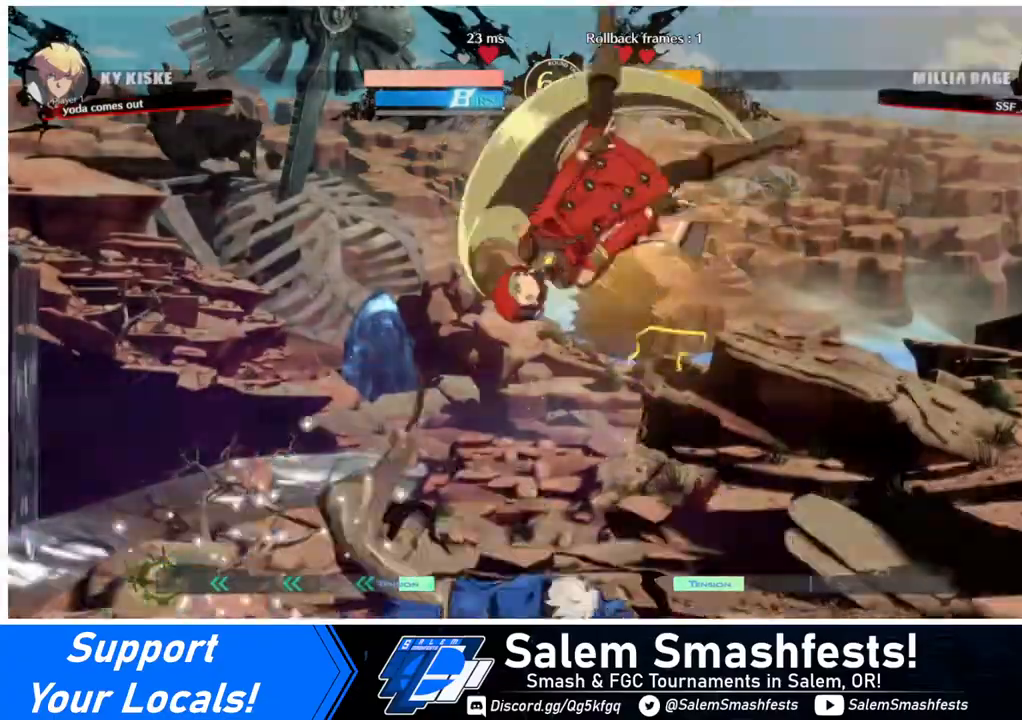
{"buttons": ["DPAD_RIGHT"], "events": [[40, "R2", "down"], [120, "R2", "up"]]}
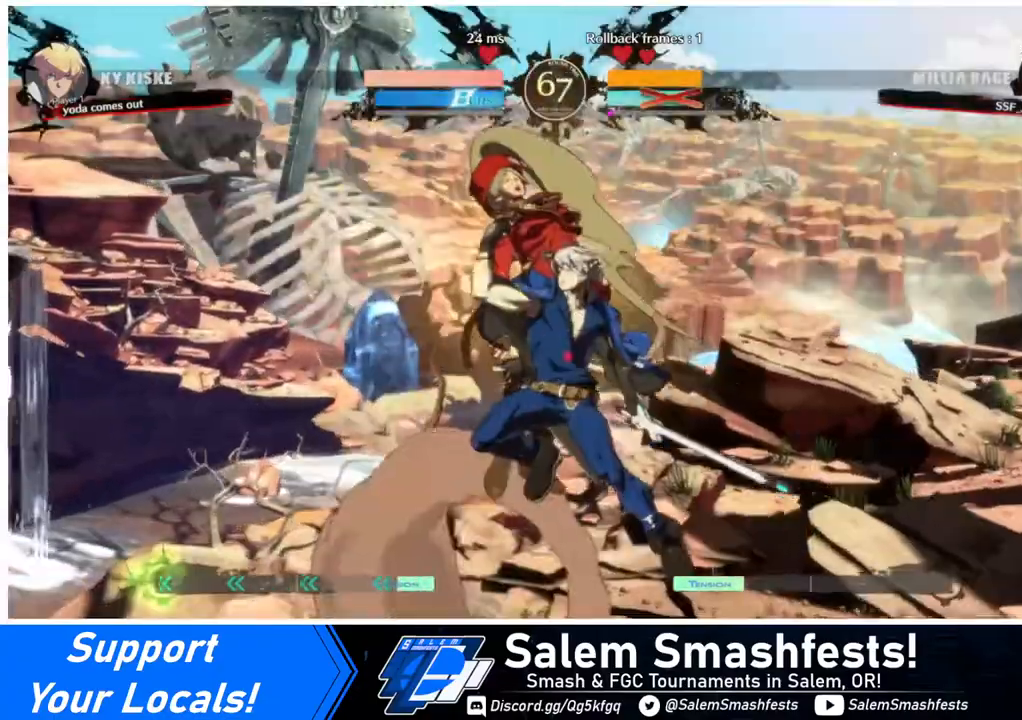
{"buttons": ["SQUARE", "DPAD_LEFT"], "events": [[160, "DPAD_LEFT", "down"], [160, "DPAD_RIGHT", "up"], [360, "SQUARE", "down"]]}
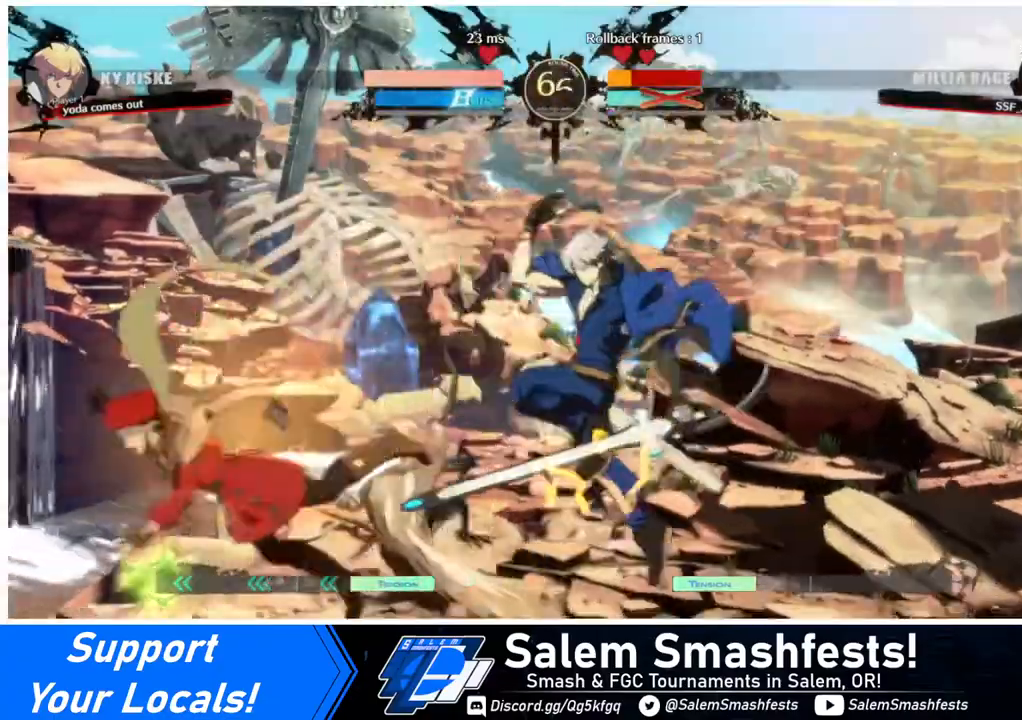
{"buttons": ["DPAD_LEFT"], "events": [[200, "SQUARE", "up"]]}
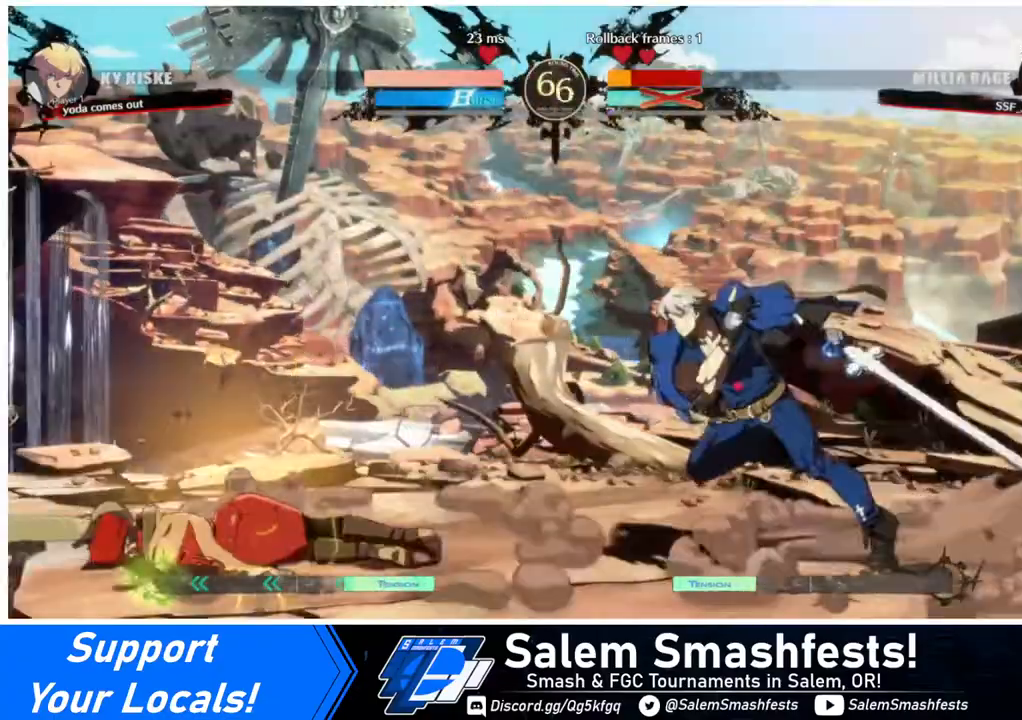
{"buttons": ["SQUARE", "TRIANGLE", "DPAD_DOWN", "DPAD_LEFT"], "events": [[40, "DPAD_DOWN", "down"], [360, "SQUARE", "down"], [360, "TRIANGLE", "down"]]}
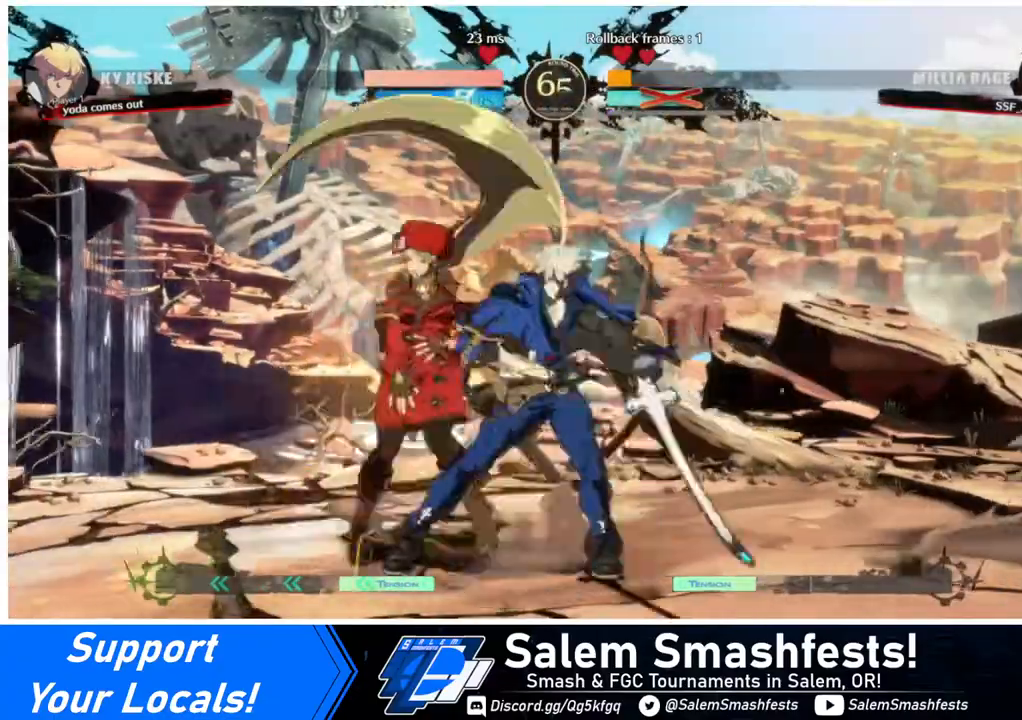
{"buttons": ["DPAD_DOWN", "DPAD_LEFT"], "events": [[400, "SQUARE", "up"], [400, "TRIANGLE", "up"]]}
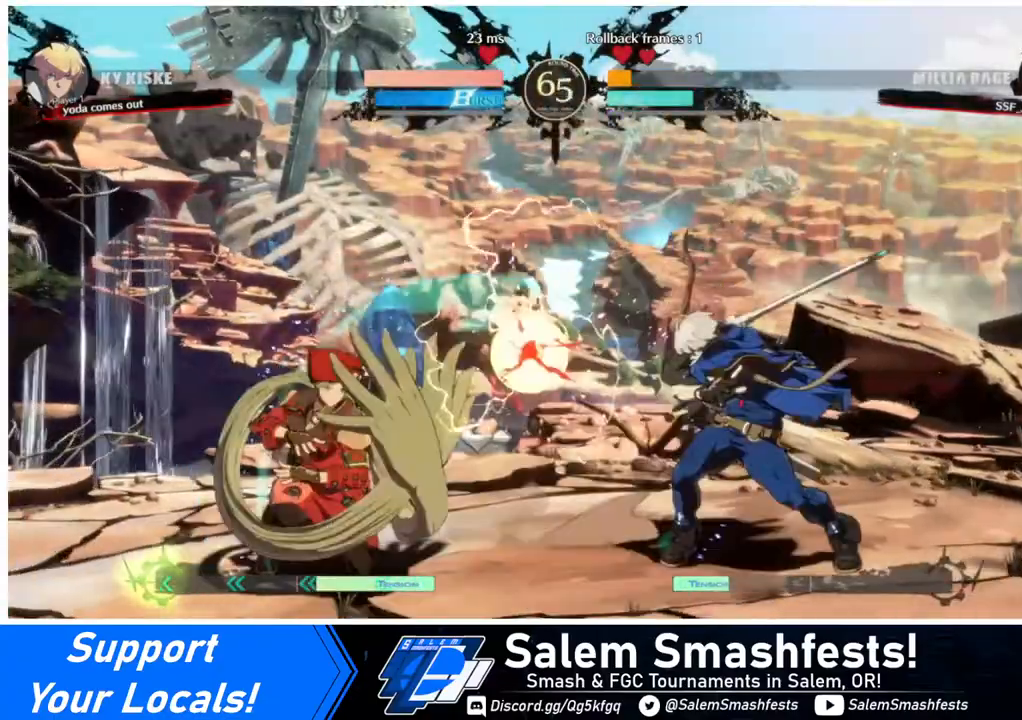
{"buttons": ["DPAD_DOWN", "DPAD_LEFT"], "events": []}
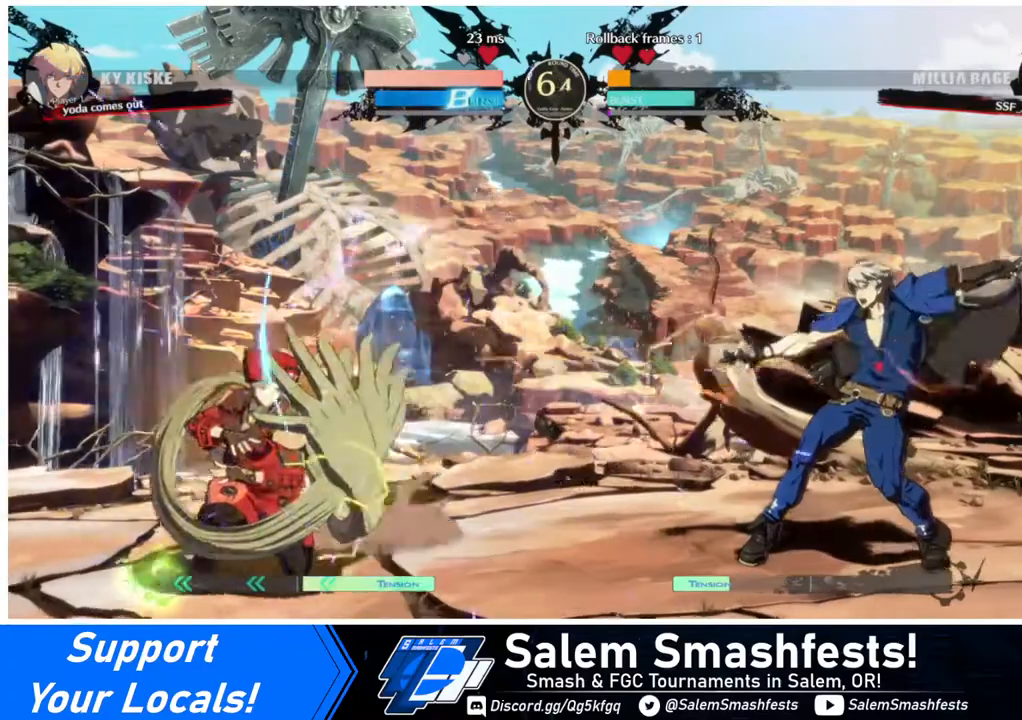
{"buttons": [], "events": [[40, "DPAD_DOWN", "up"], [40, "DPAD_LEFT", "up"], [160, "DPAD_RIGHT", "down"], [400, "DPAD_DOWN", "down"], [400, "DPAD_RIGHT", "up"], [400, "TRIANGLE", "down"], [480, "DPAD_DOWN", "up"], [480, "TRIANGLE", "up"]]}
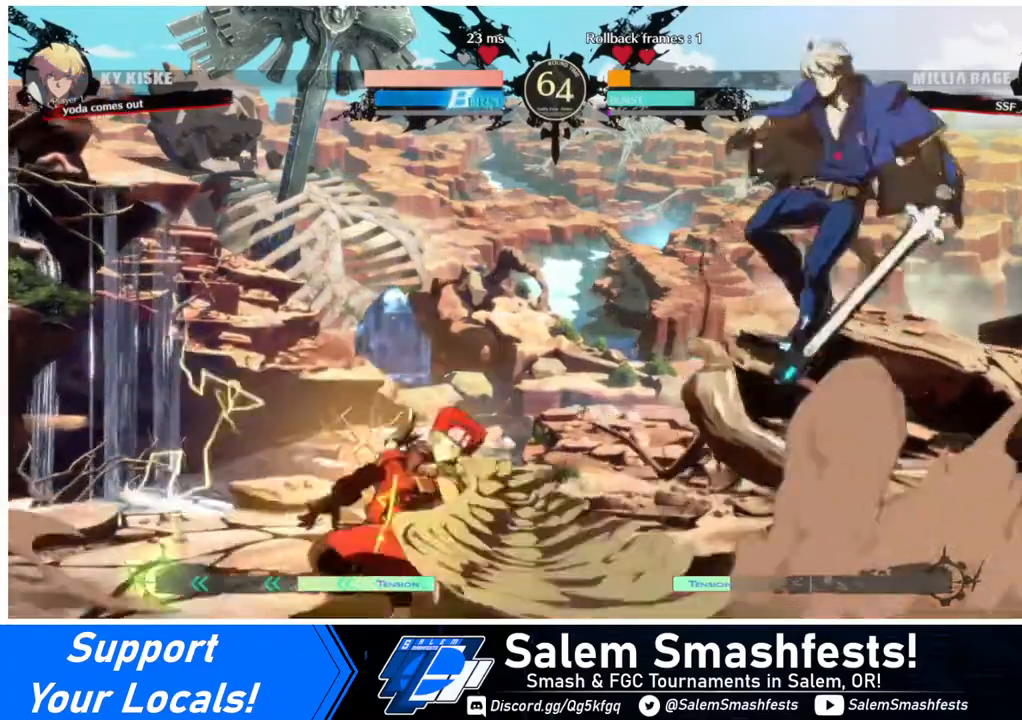
{"buttons": ["DPAD_RIGHT"], "events": [[200, "DPAD_LEFT", "down"], [400, "DPAD_LEFT", "up"], [400, "DPAD_RIGHT", "down"]]}
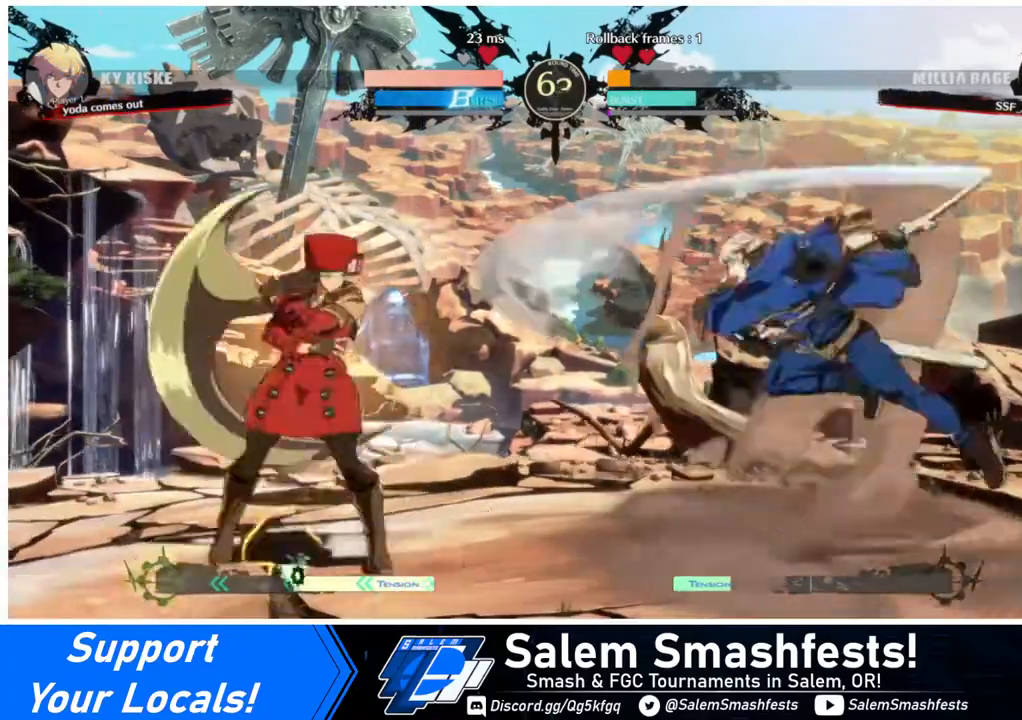
{"buttons": ["DPAD_DOWN", "DPAD_LEFT"], "events": [[40, "CROSS", "down"], [160, "CROSS", "up"], [280, "DPAD_DOWN", "down"], [320, "DPAD_LEFT", "down"], [320, "DPAD_RIGHT", "up"]]}
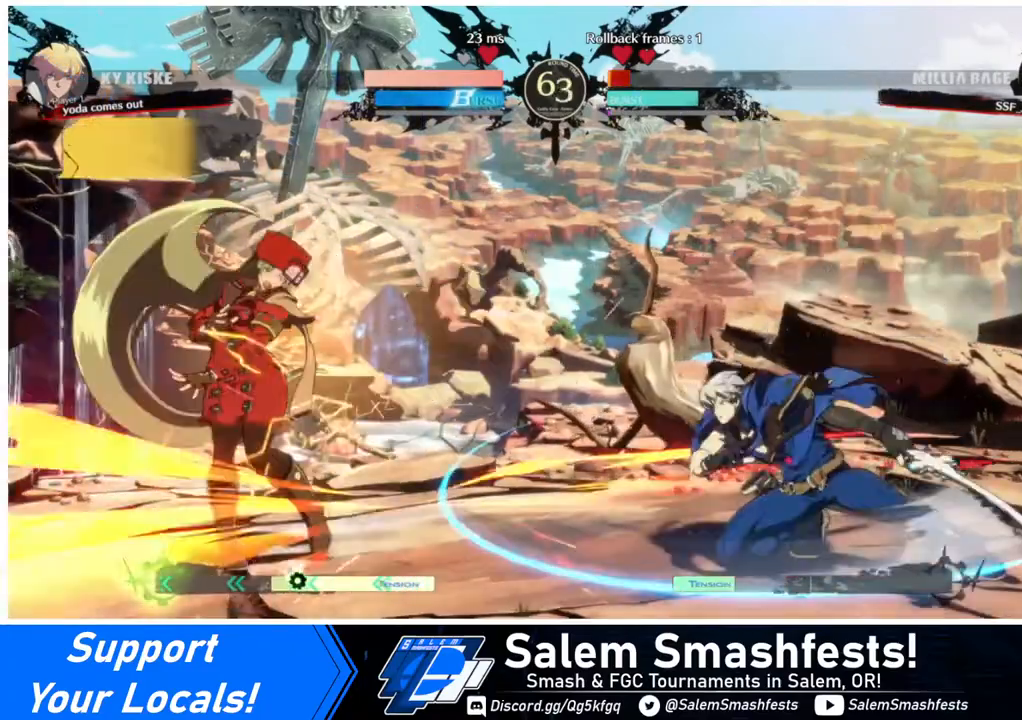
{"buttons": ["DPAD_LEFT"], "events": [[200, "DPAD_DOWN", "up"]]}
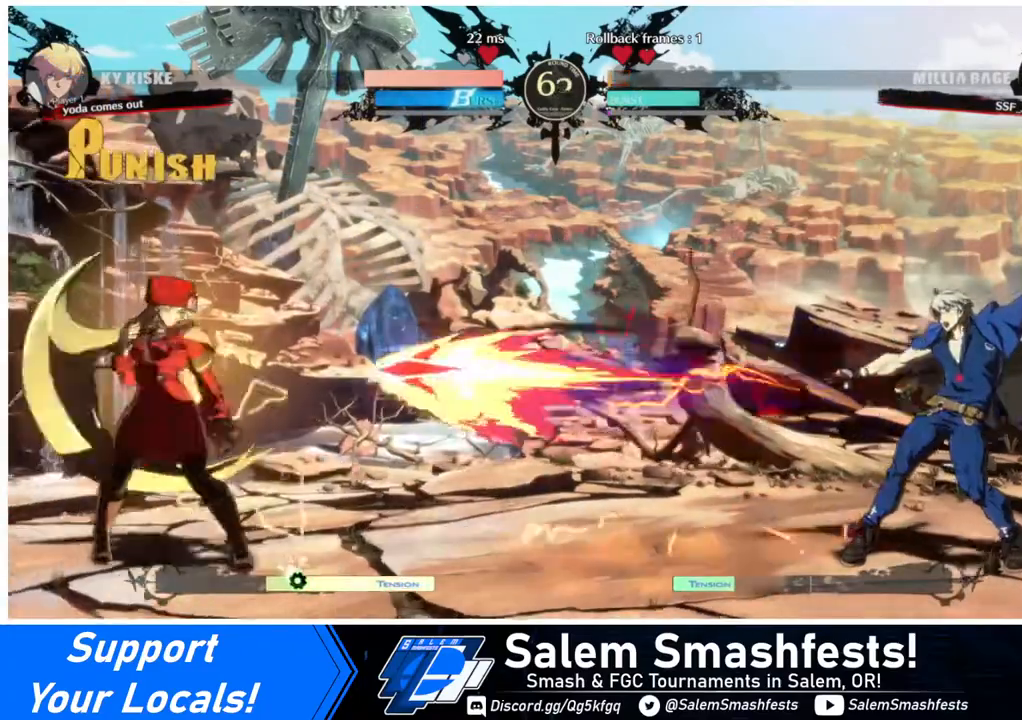
{"buttons": ["DPAD_LEFT"], "events": [[160, "DPAD_UP", "down"], [240, "DPAD_UP", "up"]]}
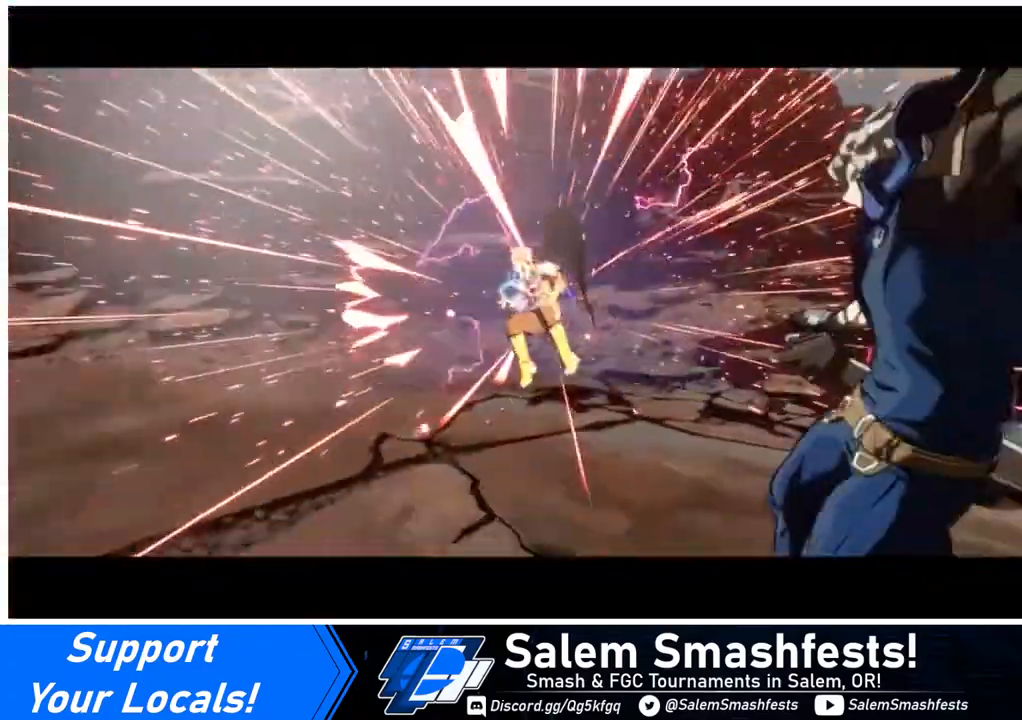
{"buttons": [], "events": [[320, "DPAD_LEFT", "up"]]}
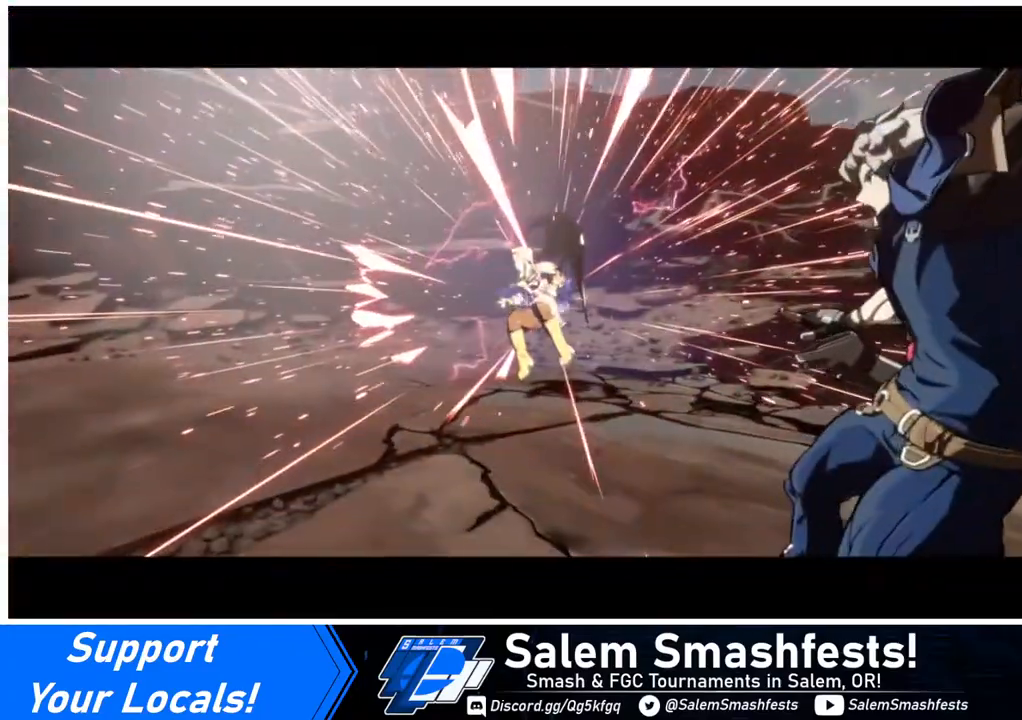
{"buttons": ["CROSS"], "events": [[480, "CROSS", "down"]]}